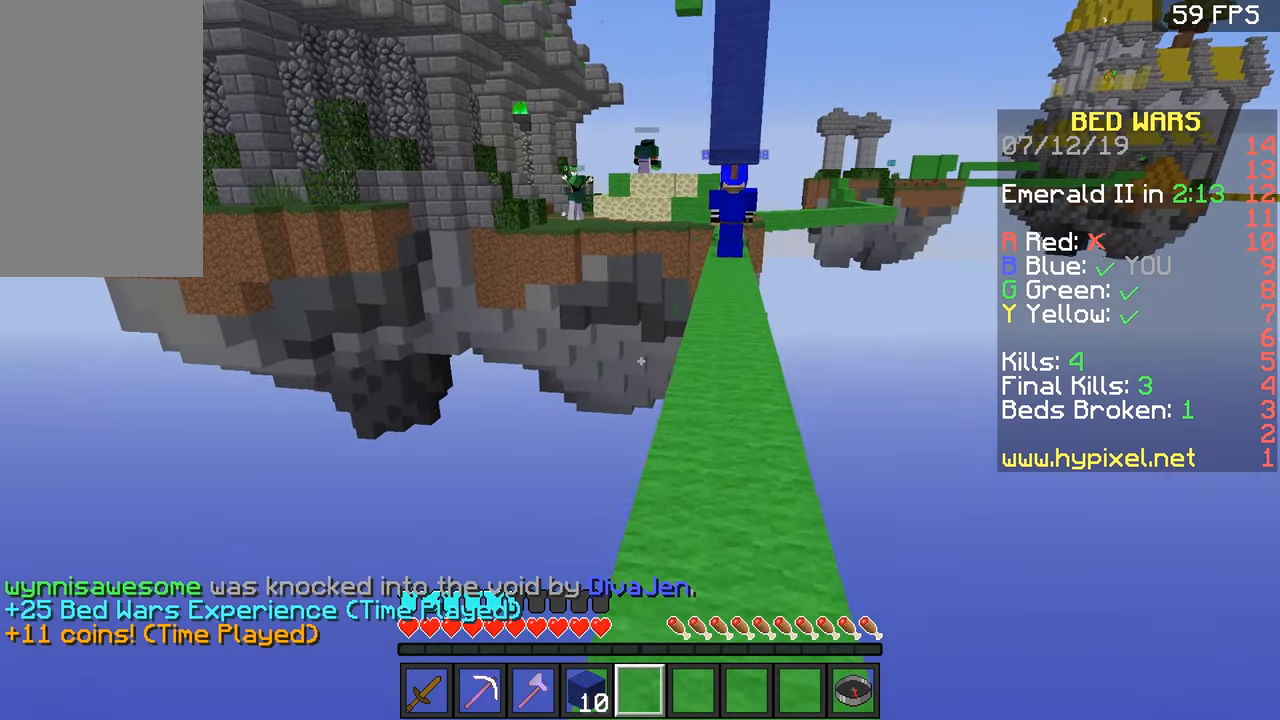
Gameplay with keyboard and mouse; each line is a JSON object with the keys and mouse buttons held at the frame after it. "events" lists presses ("down") and releases ("up") of "a", "d", "s", "space", "w", "mouse_left" and "mouse_right" between this image and that frame as [ms after this image, input, new state], when the widget could be followed in between. "mouse_left", "mouse_right" = the "left", "right" buttons of the "mouse" list. No other keys are recorded. Fast repeated clicks can show as one long hold. Mouse movement is not recorded.
{"keys": ["d", "w"], "mouse": [], "events": [[400, "d", "down"]]}
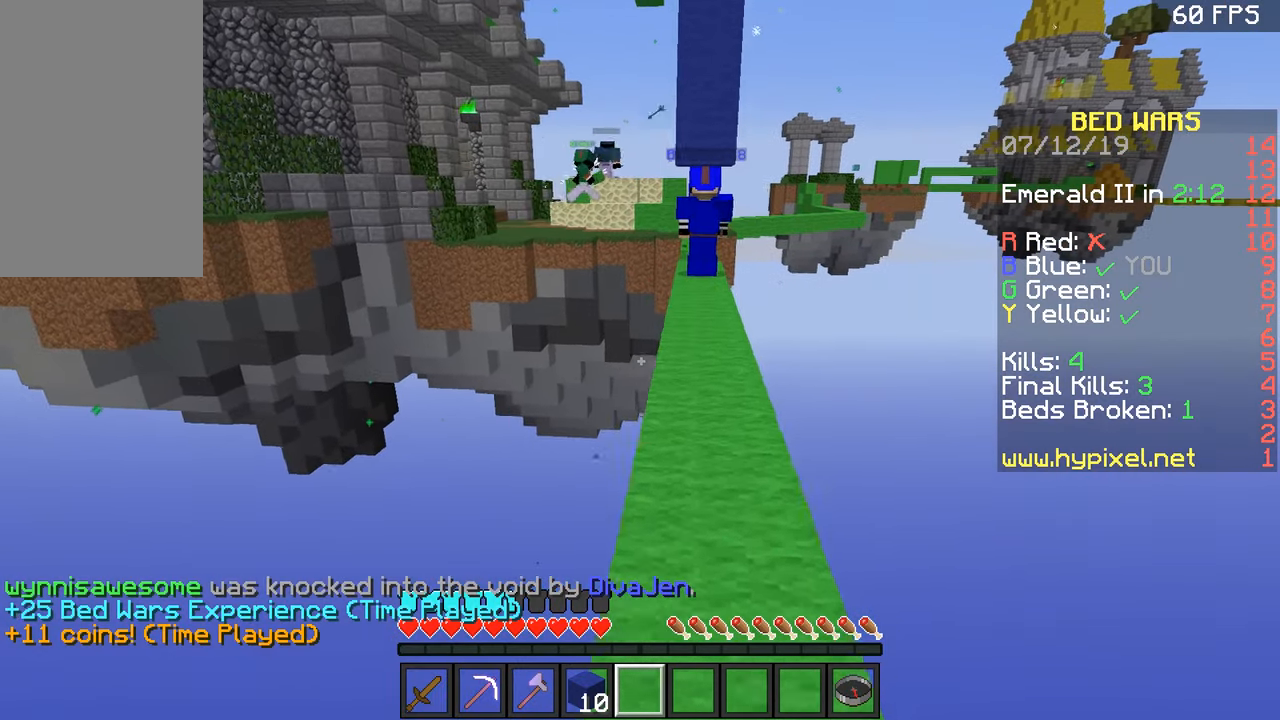
{"keys": ["w"], "mouse": [], "events": [[50, "d", "up"]]}
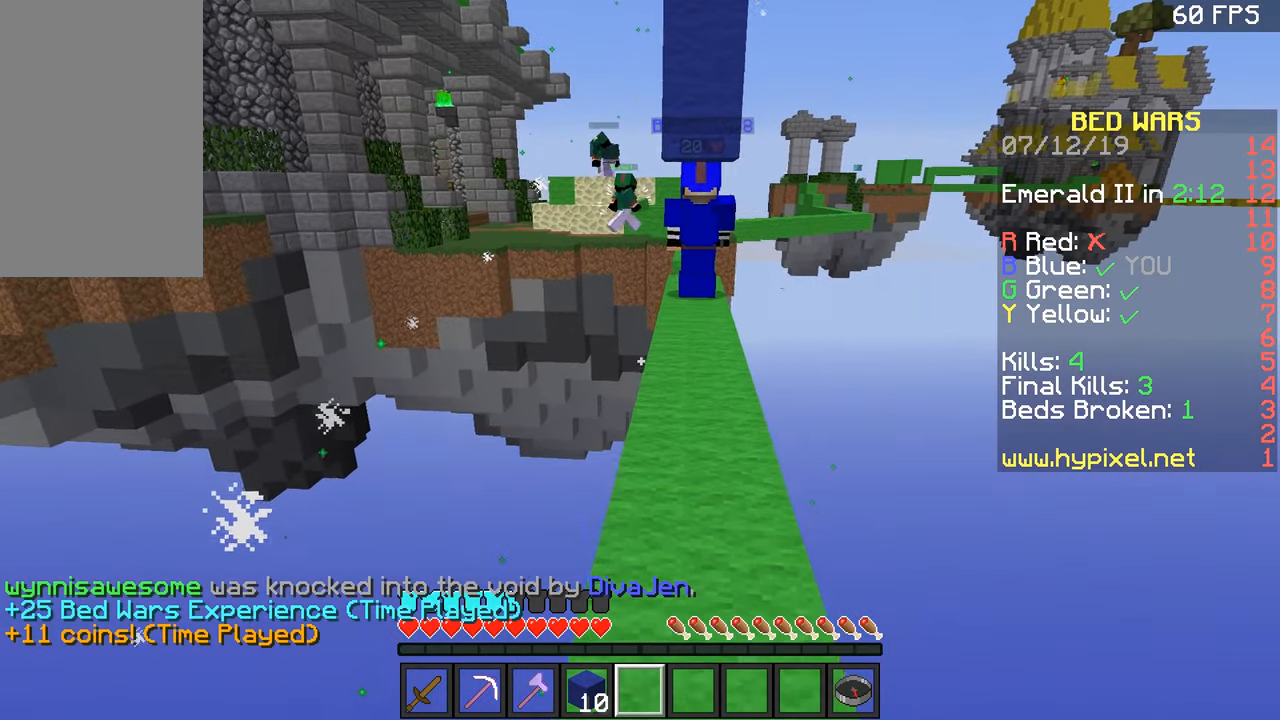
{"keys": ["w"], "mouse": [], "events": []}
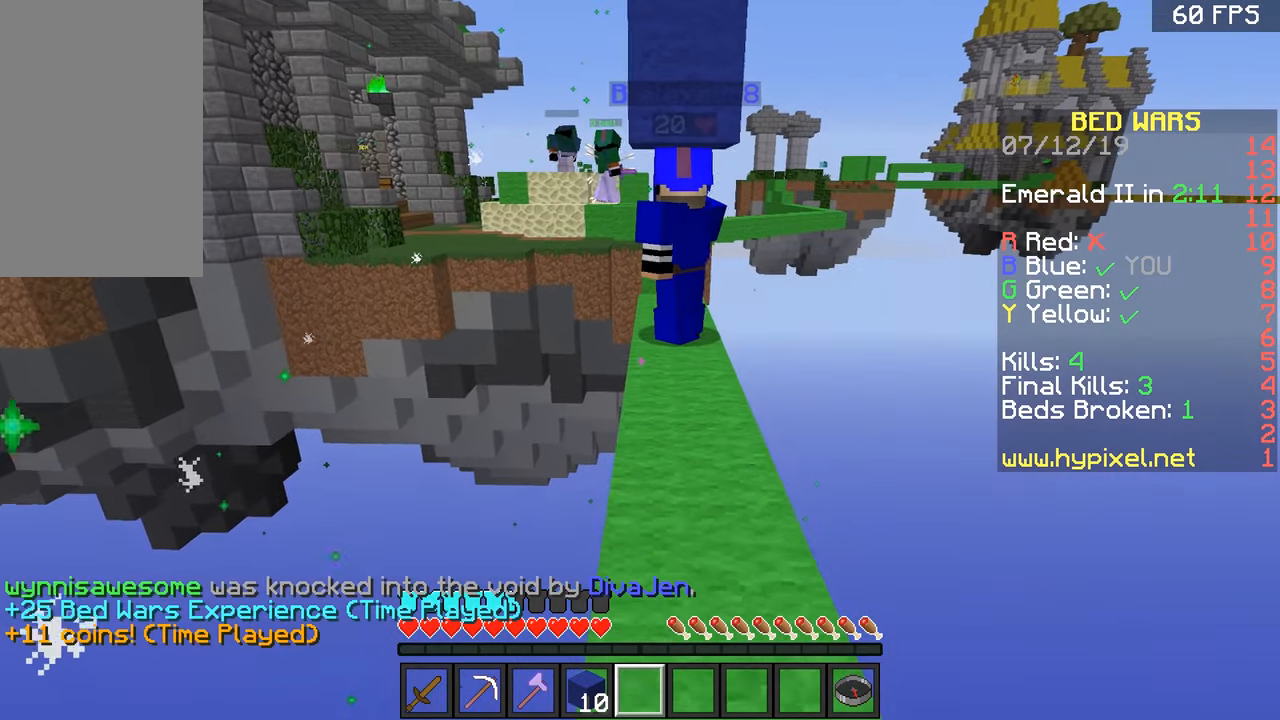
{"keys": ["w"], "mouse": [], "events": []}
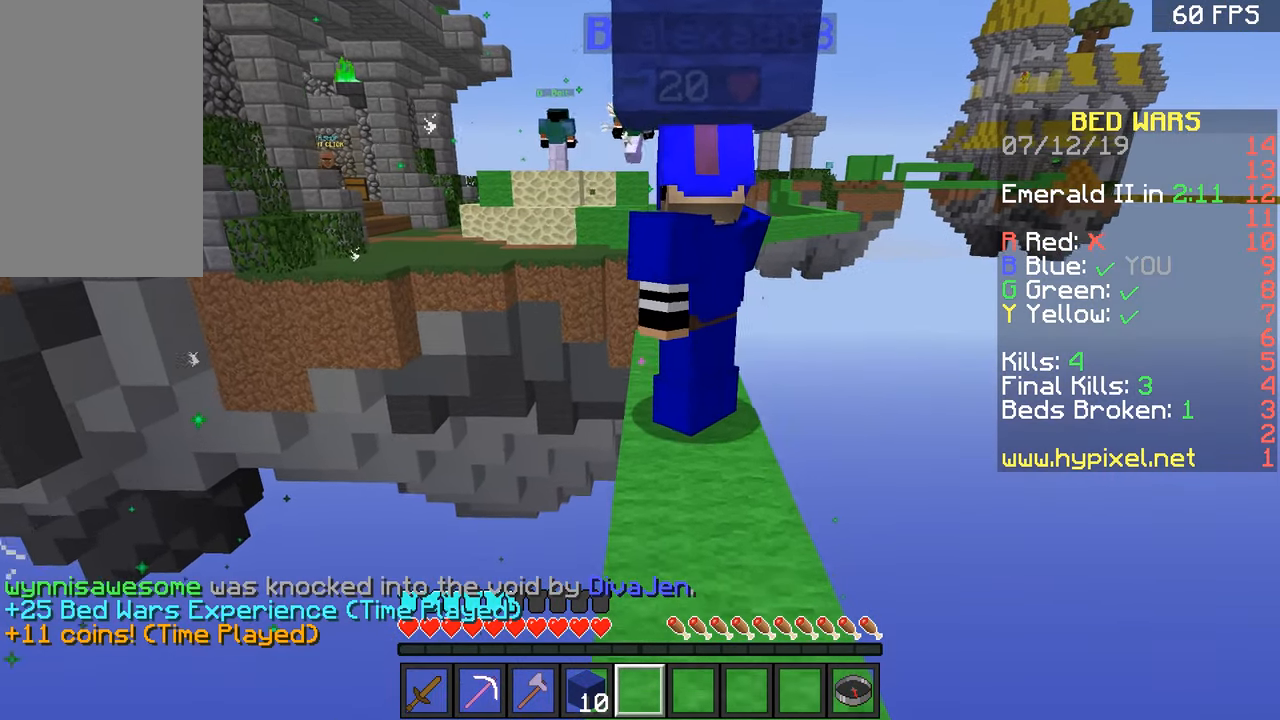
{"keys": ["w"], "mouse": [], "events": []}
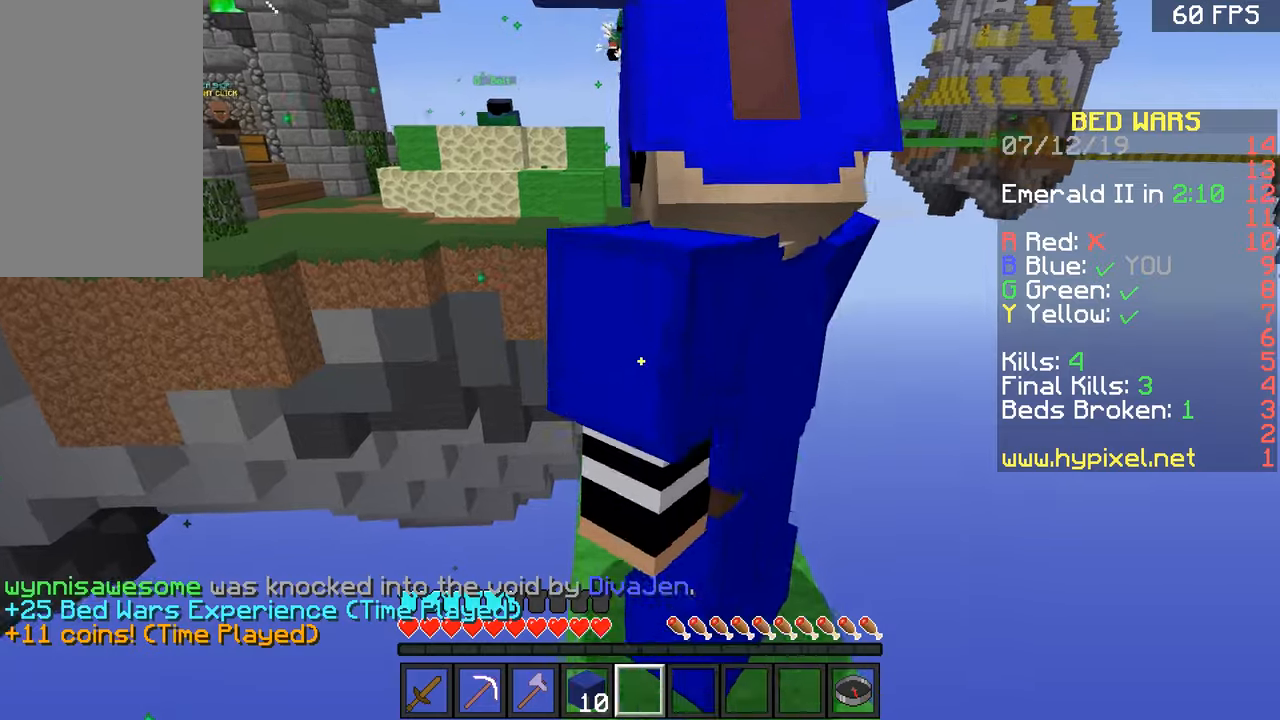
{"keys": [], "mouse": [], "events": [[500, "w", "up"]]}
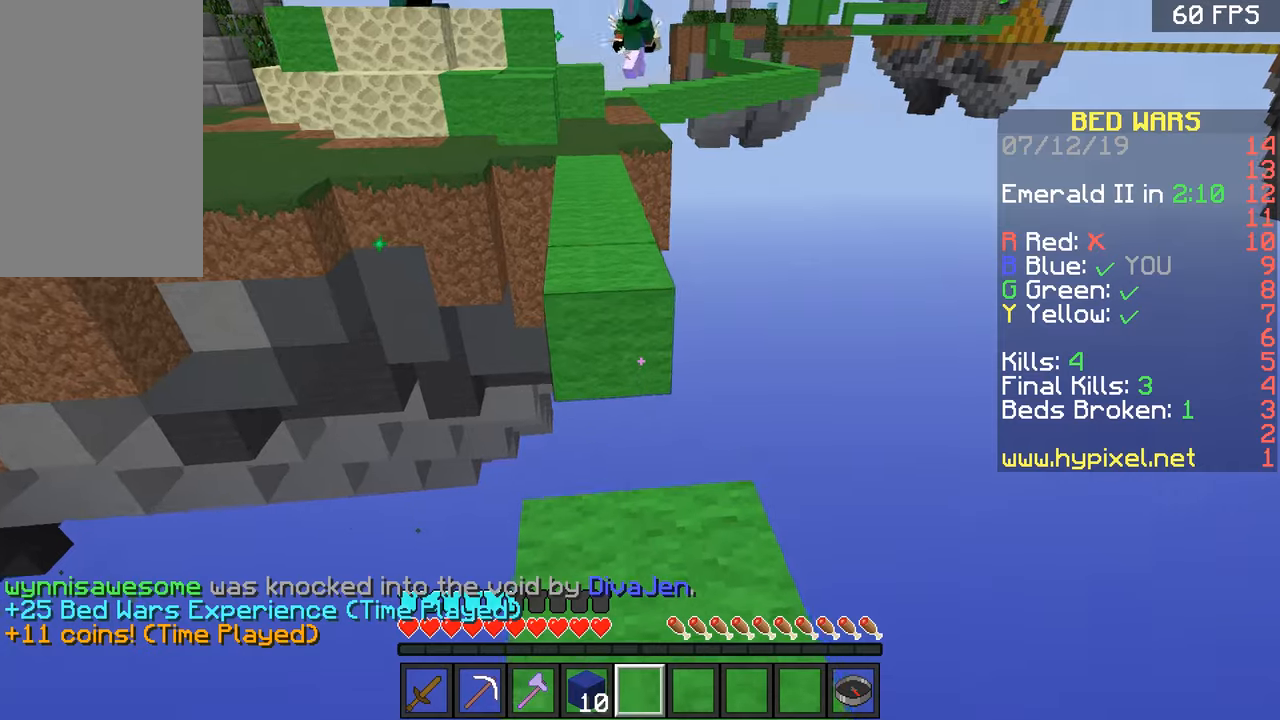
{"keys": ["w"], "mouse": [], "events": [[251, "w", "down"]]}
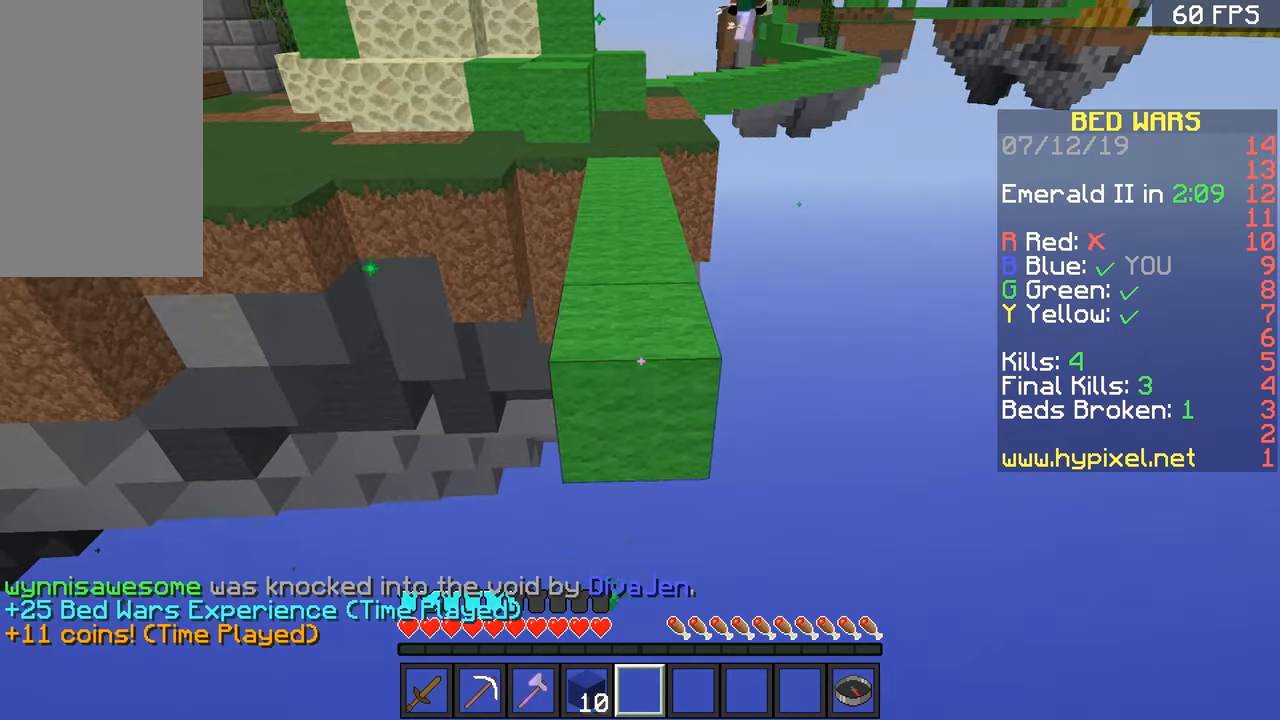
{"keys": ["w"], "mouse": [], "events": [[50, "space", "down"], [133, "space", "up"]]}
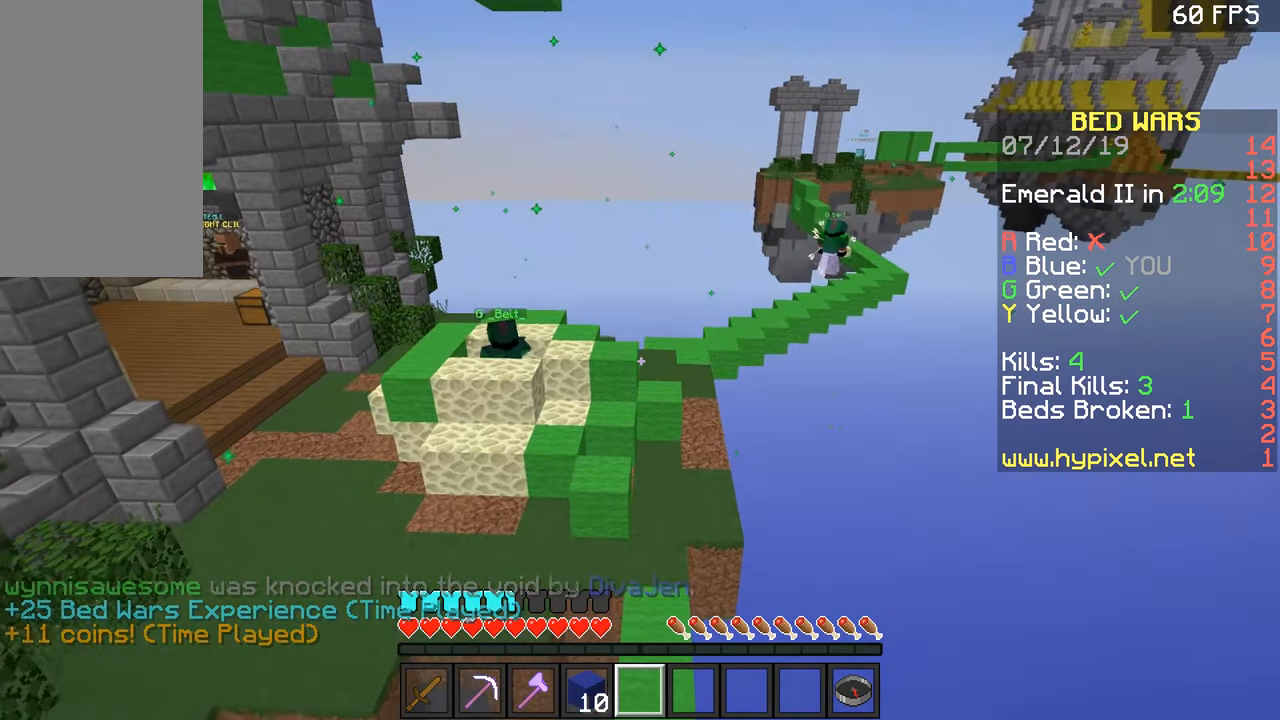
{"keys": ["d", "w"], "mouse": [], "events": [[484, "d", "down"]]}
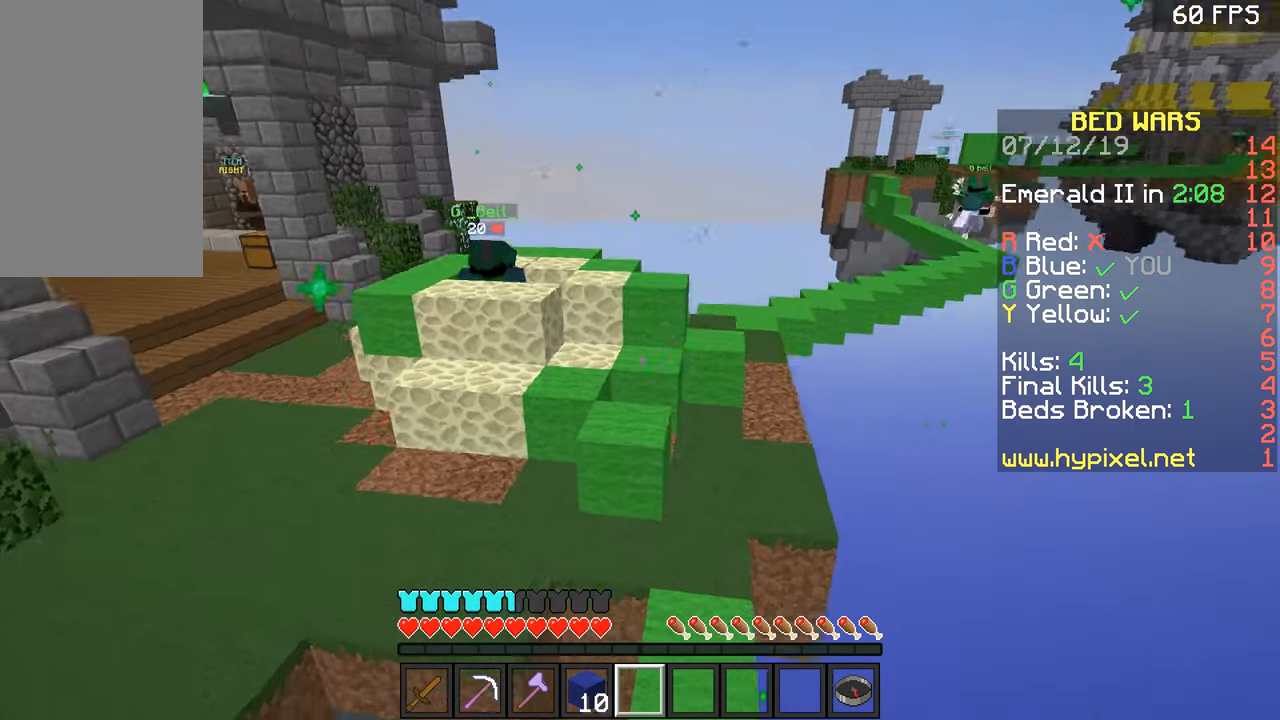
{"keys": ["w"], "mouse": [], "events": [[333, "d", "up"]]}
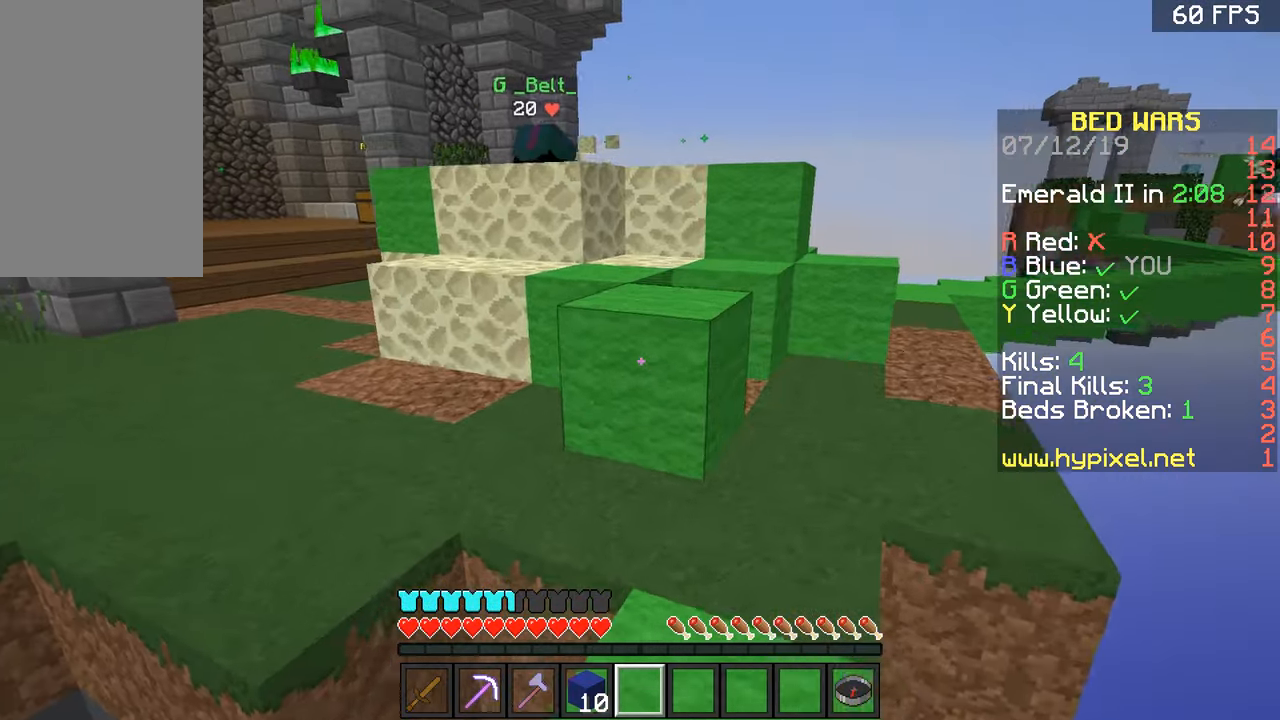
{"keys": ["space", "w"], "mouse": [], "events": [[434, "space", "down"]]}
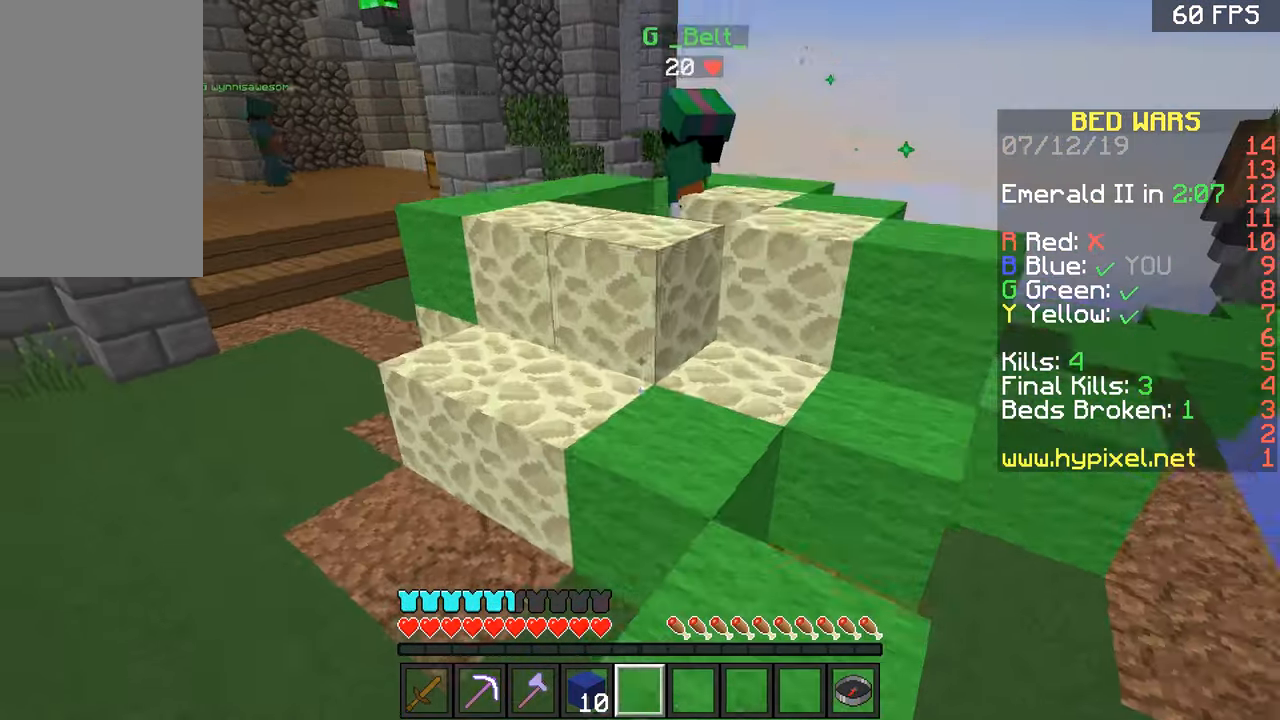
{"keys": ["a", "w"], "mouse": [], "events": [[33, "space", "up"], [484, "a", "down"]]}
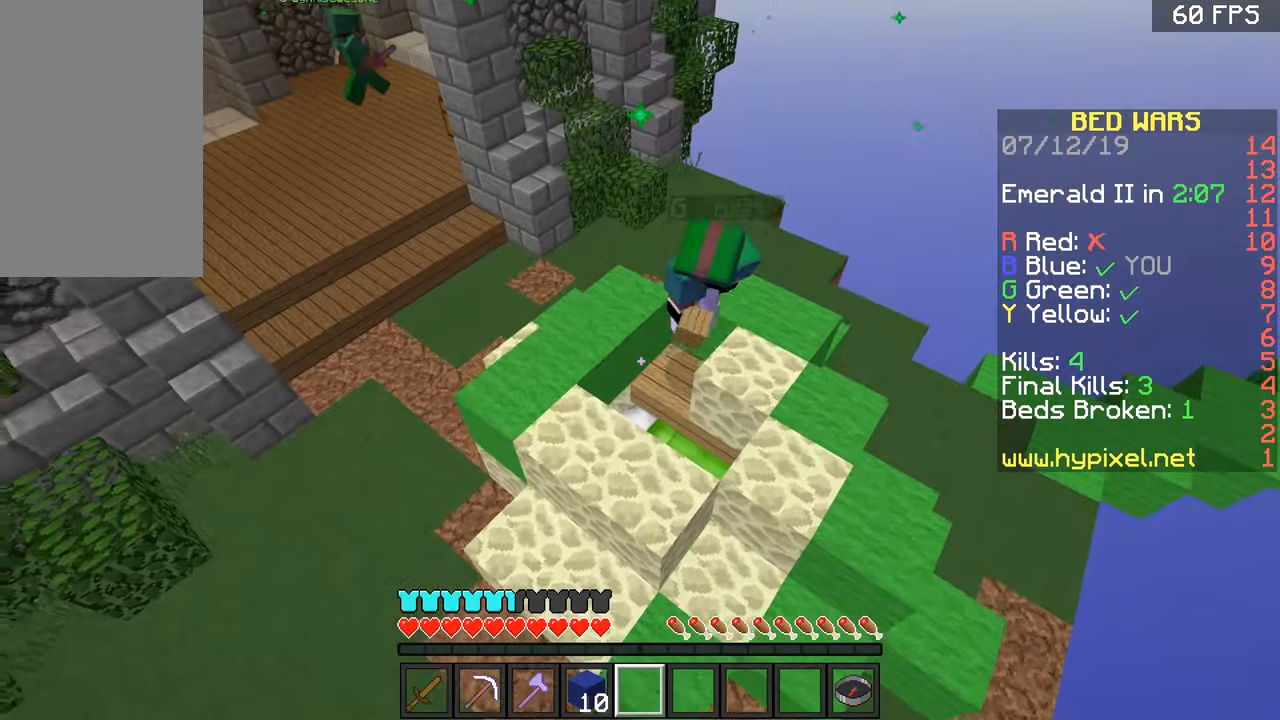
{"keys": ["a", "w"], "mouse": [], "events": []}
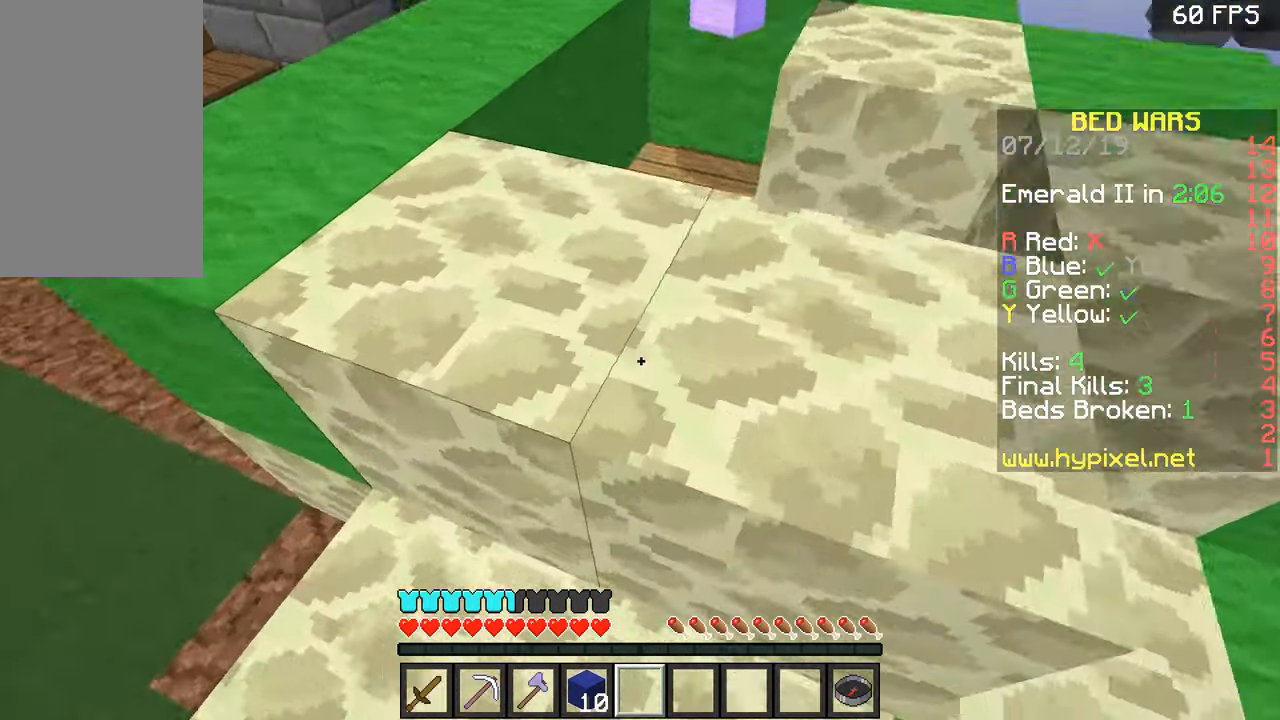
{"keys": ["d", "w"], "mouse": [], "events": [[33, "a", "up"], [33, "space", "down"], [183, "d", "down"], [183, "space", "up"]]}
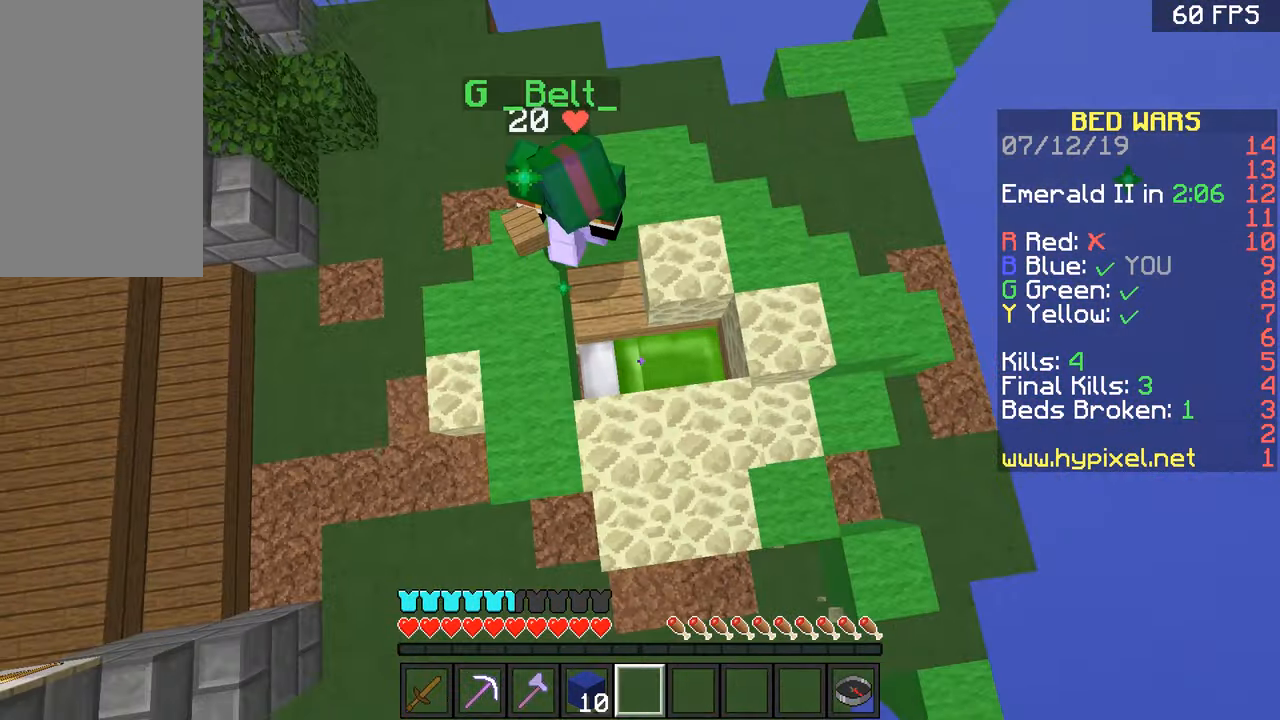
{"keys": [], "mouse": [], "events": [[184, "d", "up"], [334, "w", "up"]]}
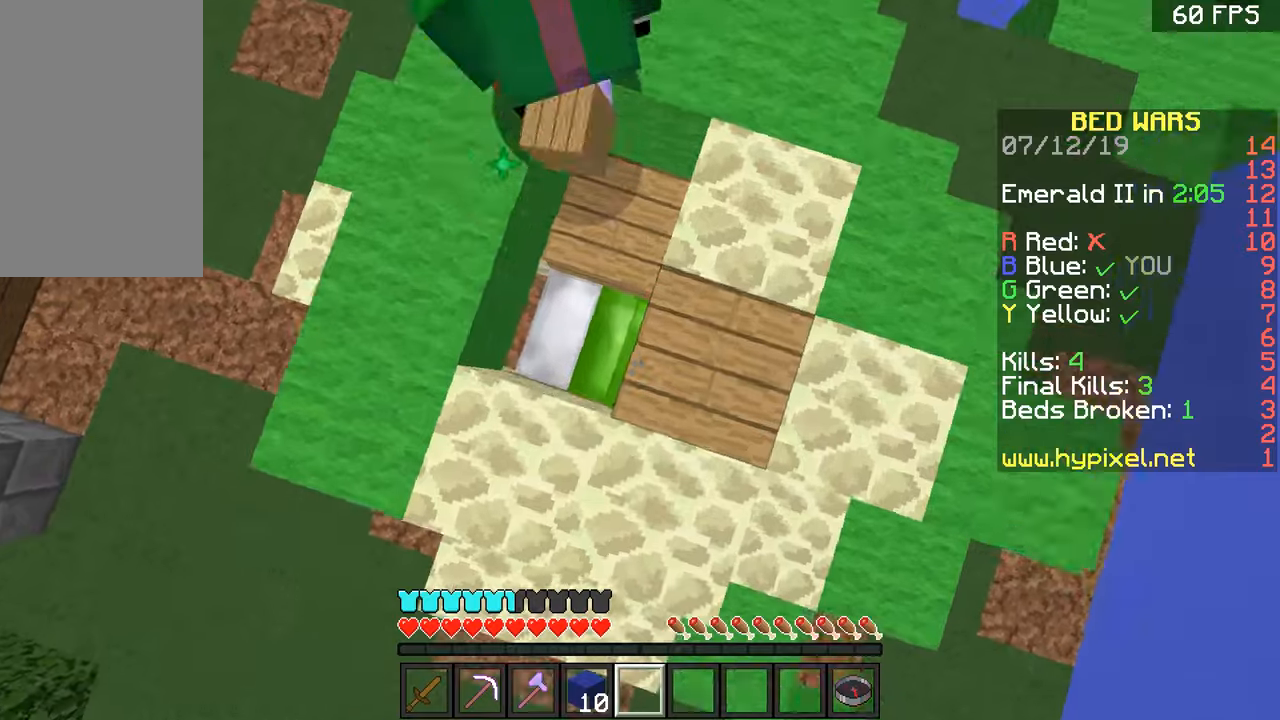
{"keys": [], "mouse": [], "events": [[300, "a", "down"], [350, "a", "up"]]}
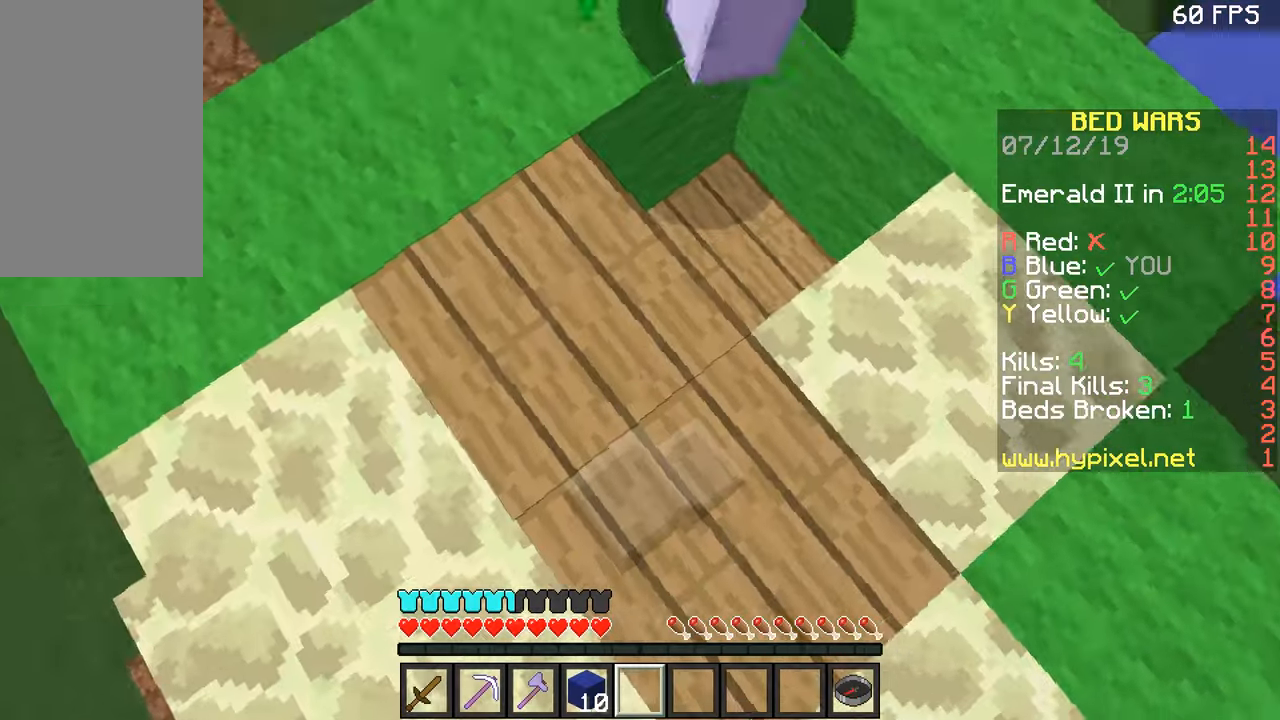
{"keys": [], "mouse": [], "events": []}
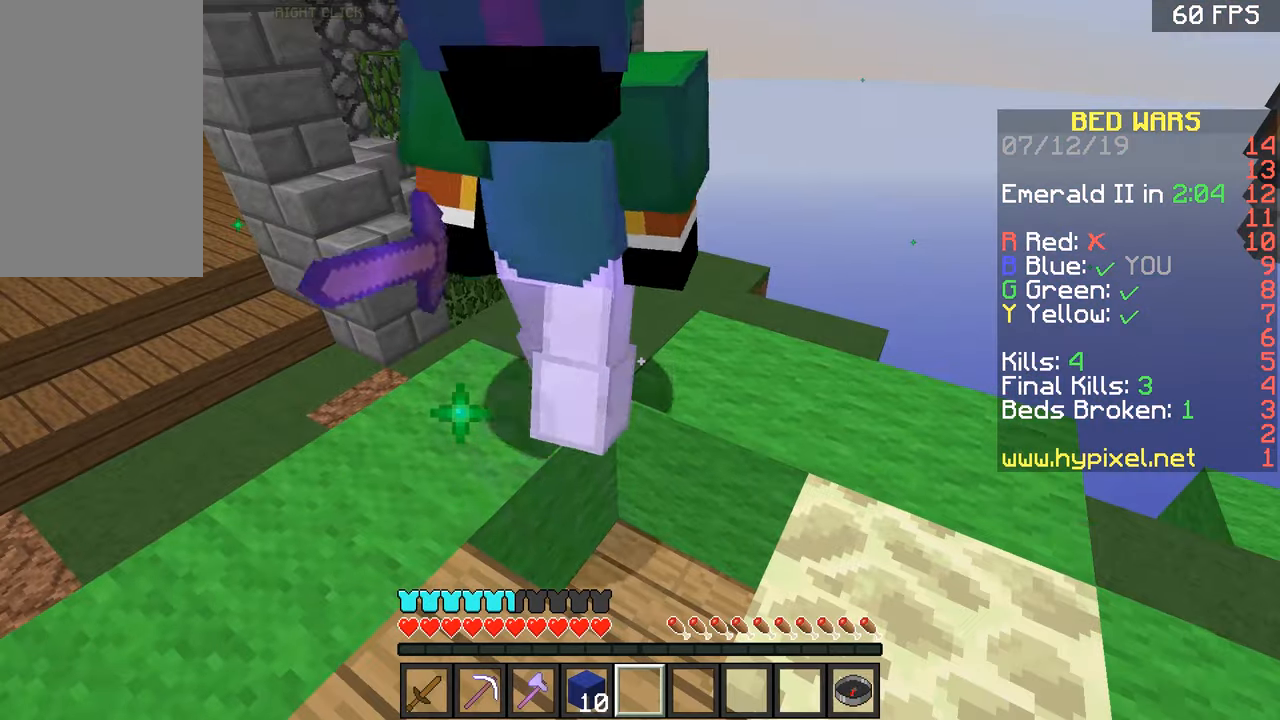
{"keys": ["d"], "mouse": [], "events": [[50, "d", "down"], [150, "d", "up"], [234, "s", "down"], [350, "d", "down"], [451, "s", "up"]]}
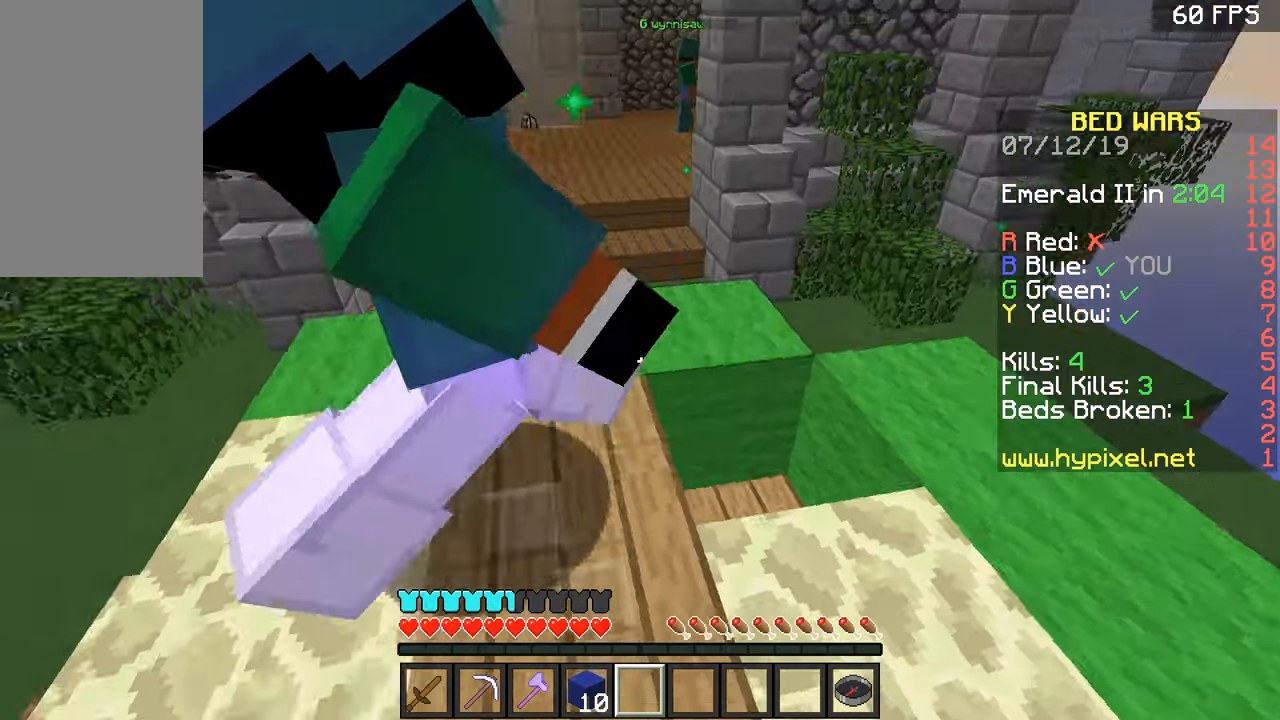
{"keys": [], "mouse": [], "events": [[217, "d", "up"], [217, "w", "down"], [367, "w", "up"]]}
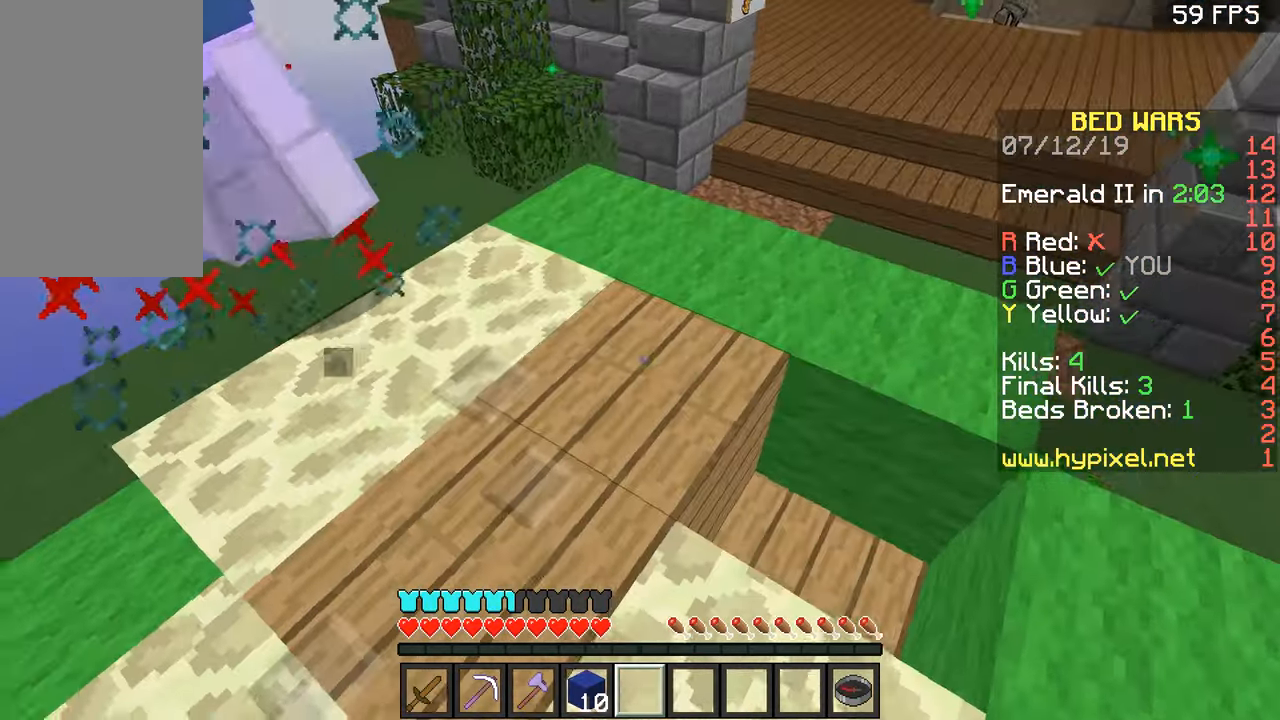
{"keys": ["w"], "mouse": [], "events": [[17, "d", "down"], [317, "w", "down"], [367, "d", "up"]]}
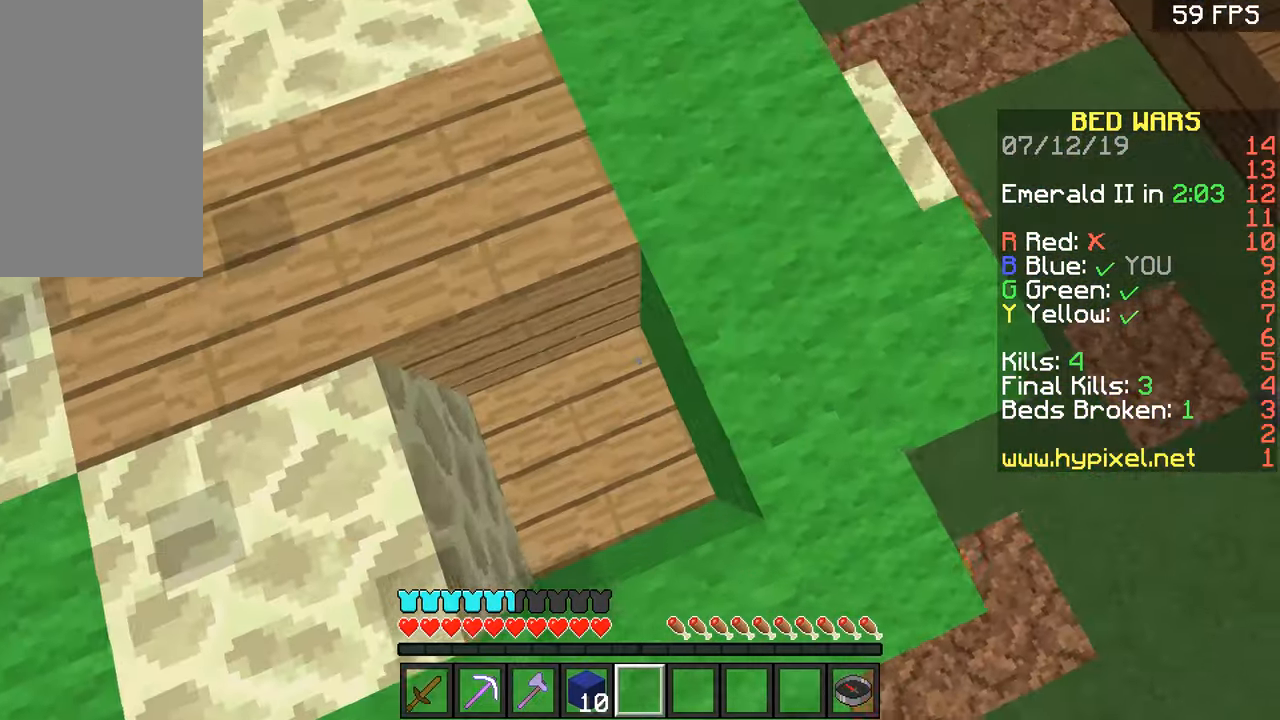
{"keys": [], "mouse": [], "events": [[17, "a", "down"], [67, "w", "up"], [167, "a", "up"]]}
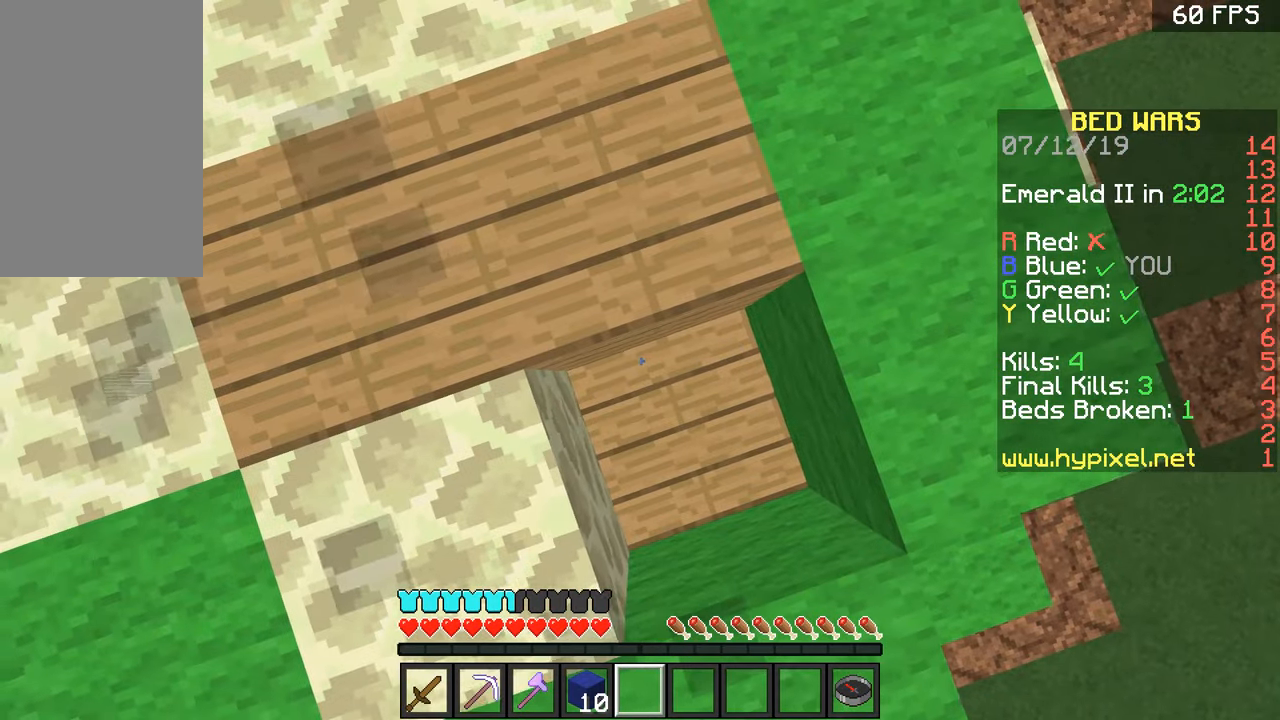
{"keys": ["s"], "mouse": [], "events": [[17, "d", "down"], [67, "d", "up"], [468, "s", "down"]]}
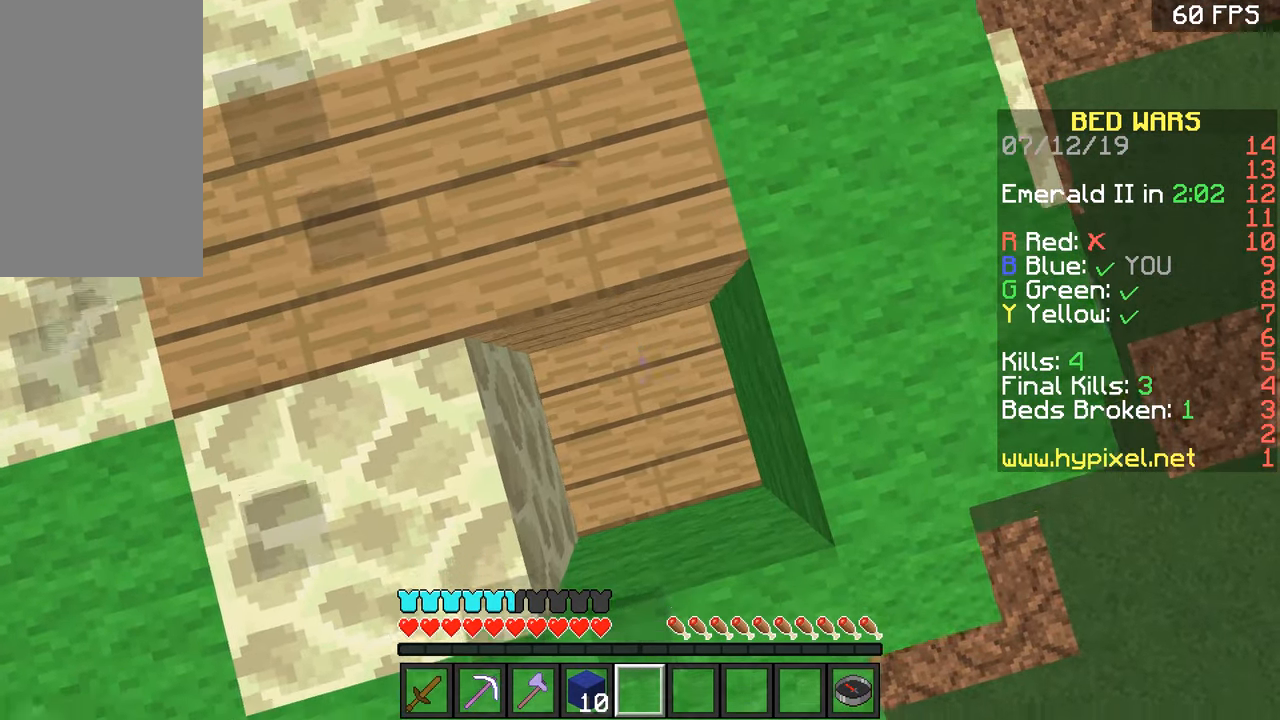
{"keys": [], "mouse": [], "events": [[67, "s", "up"]]}
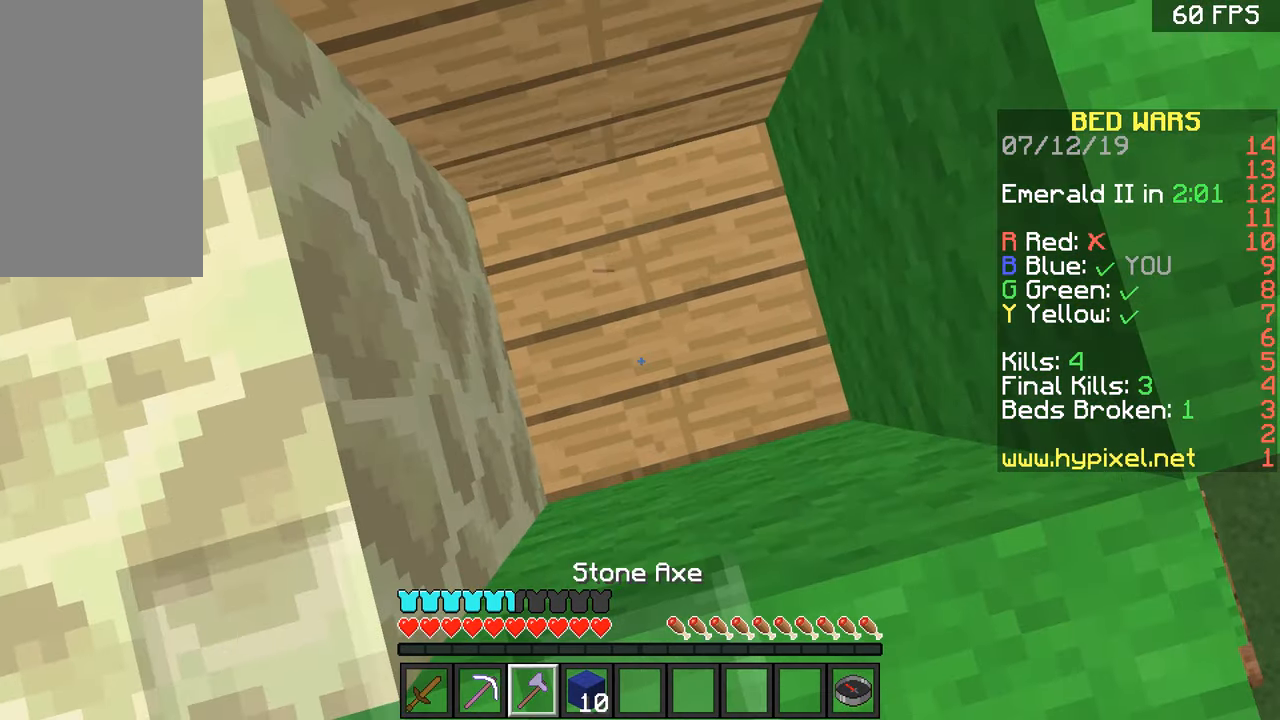
{"keys": [], "mouse": ["left"], "events": [[17, "mouse_left", "down"]]}
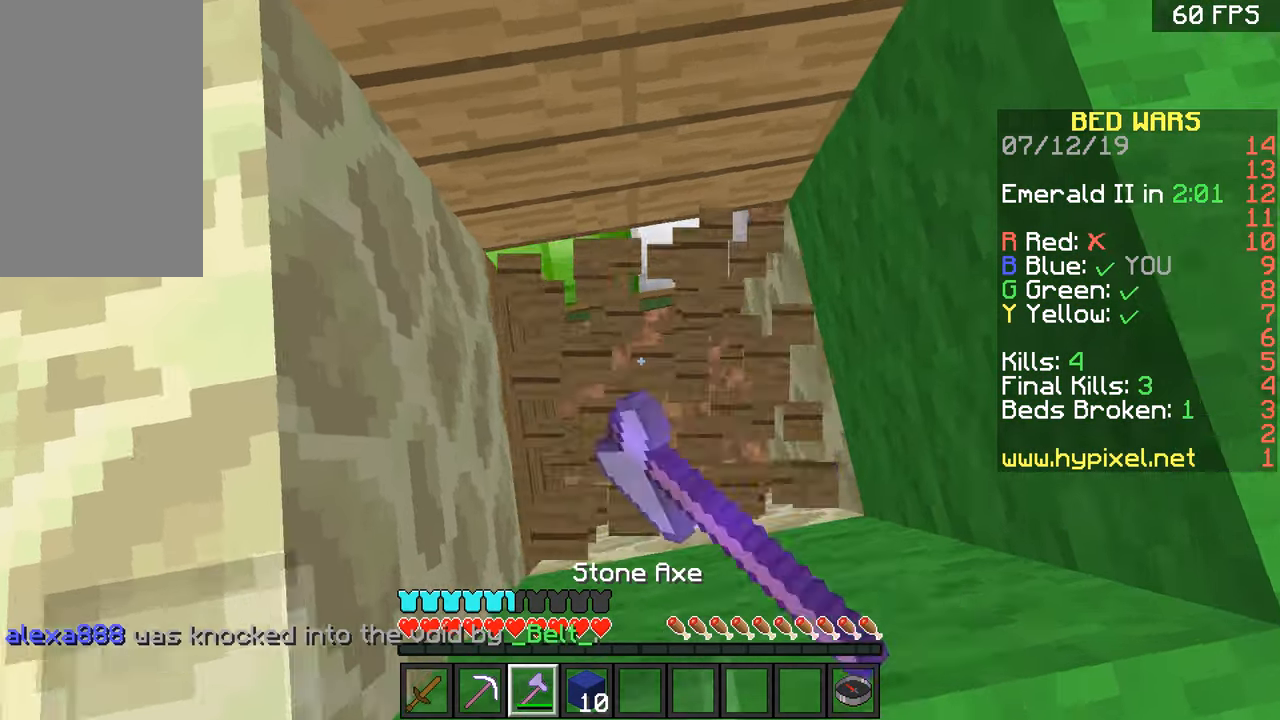
{"keys": [], "mouse": ["left"], "events": []}
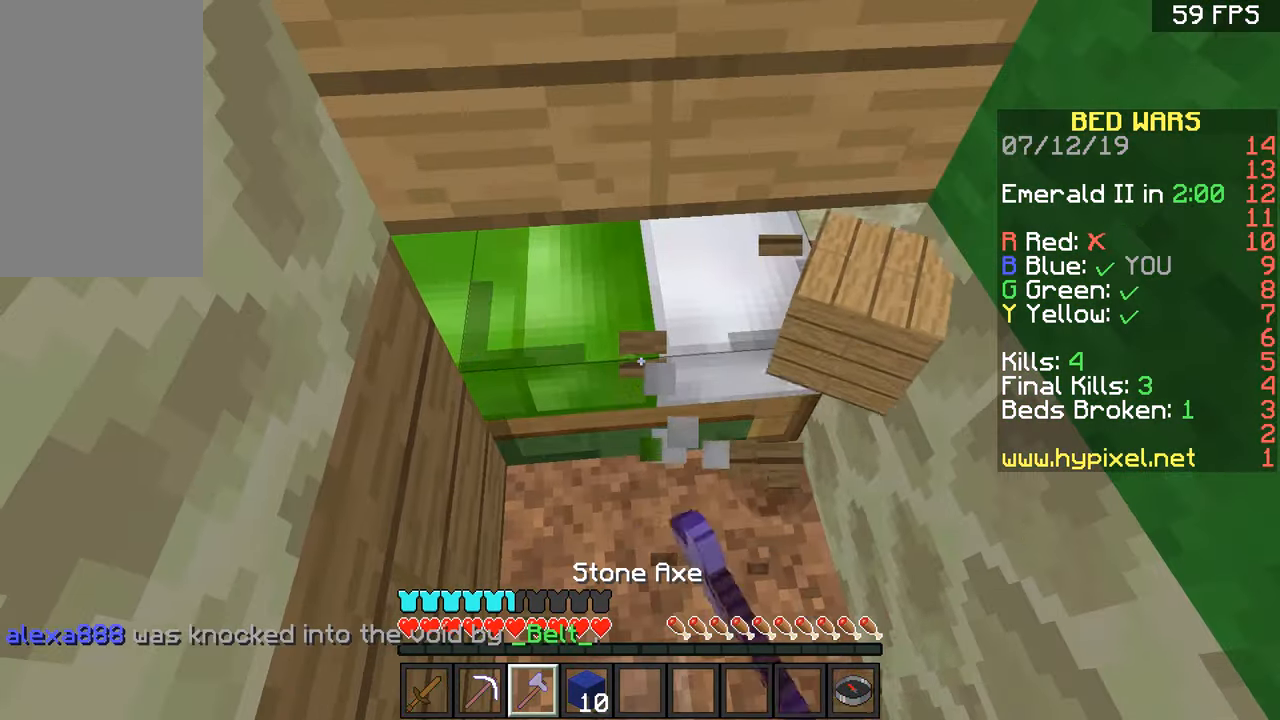
{"keys": ["w"], "mouse": [], "events": [[267, "space", "down"], [317, "mouse_left", "up"], [317, "w", "down"], [417, "space", "up"]]}
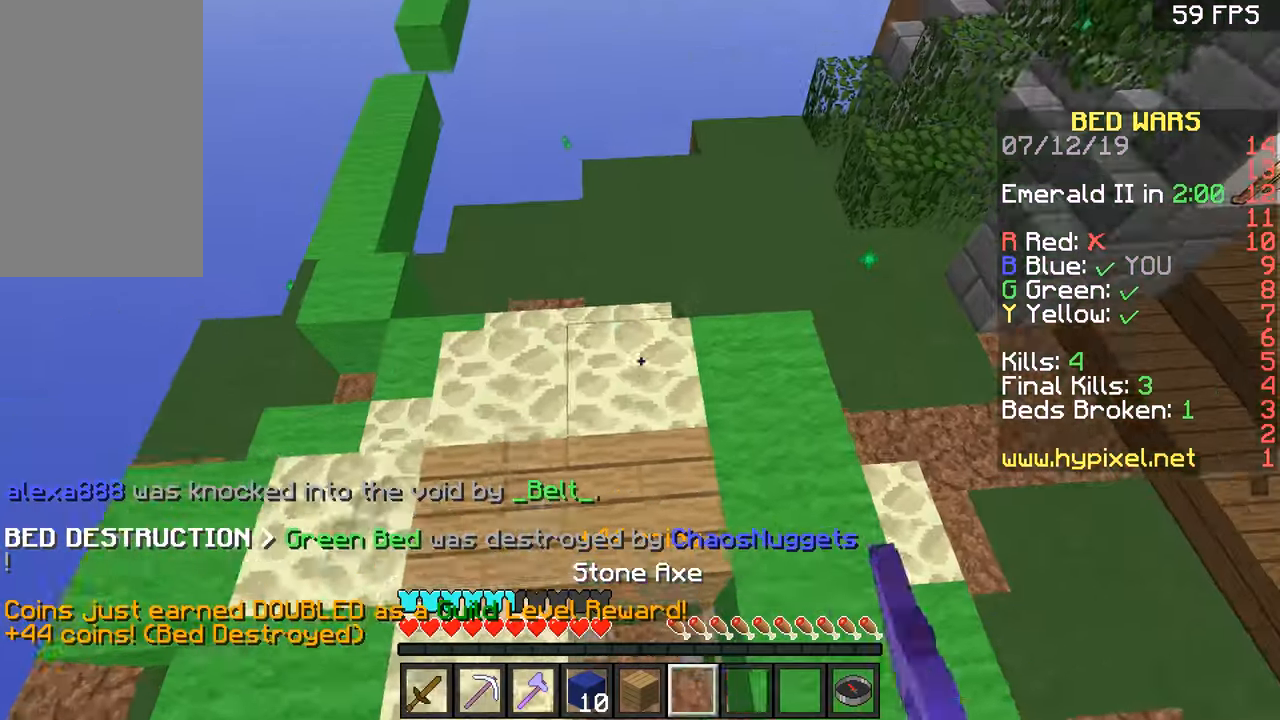
{"keys": ["d", "w"], "mouse": [], "events": [[217, "d", "down"]]}
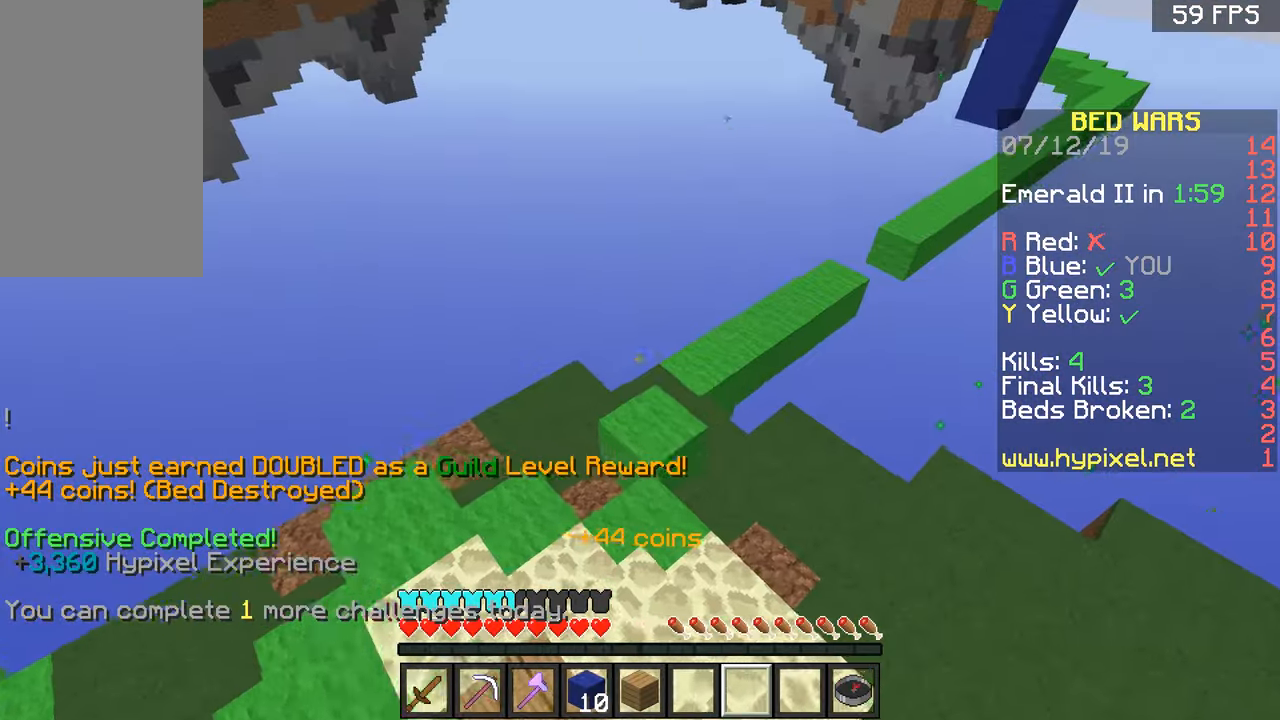
{"keys": ["w"], "mouse": [], "events": [[16, "d", "up"], [217, "d", "down"], [367, "d", "up"]]}
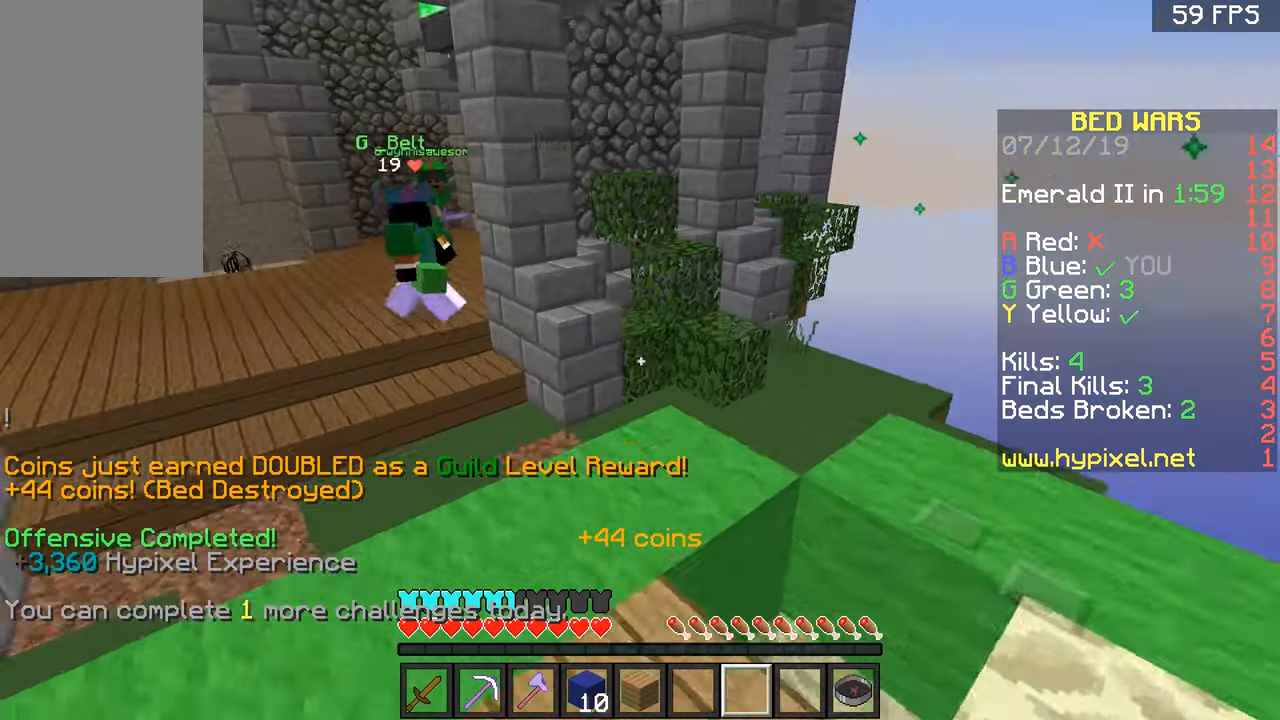
{"keys": ["a", "w"], "mouse": [], "events": [[317, "space", "down"], [417, "space", "up"], [467, "a", "down"]]}